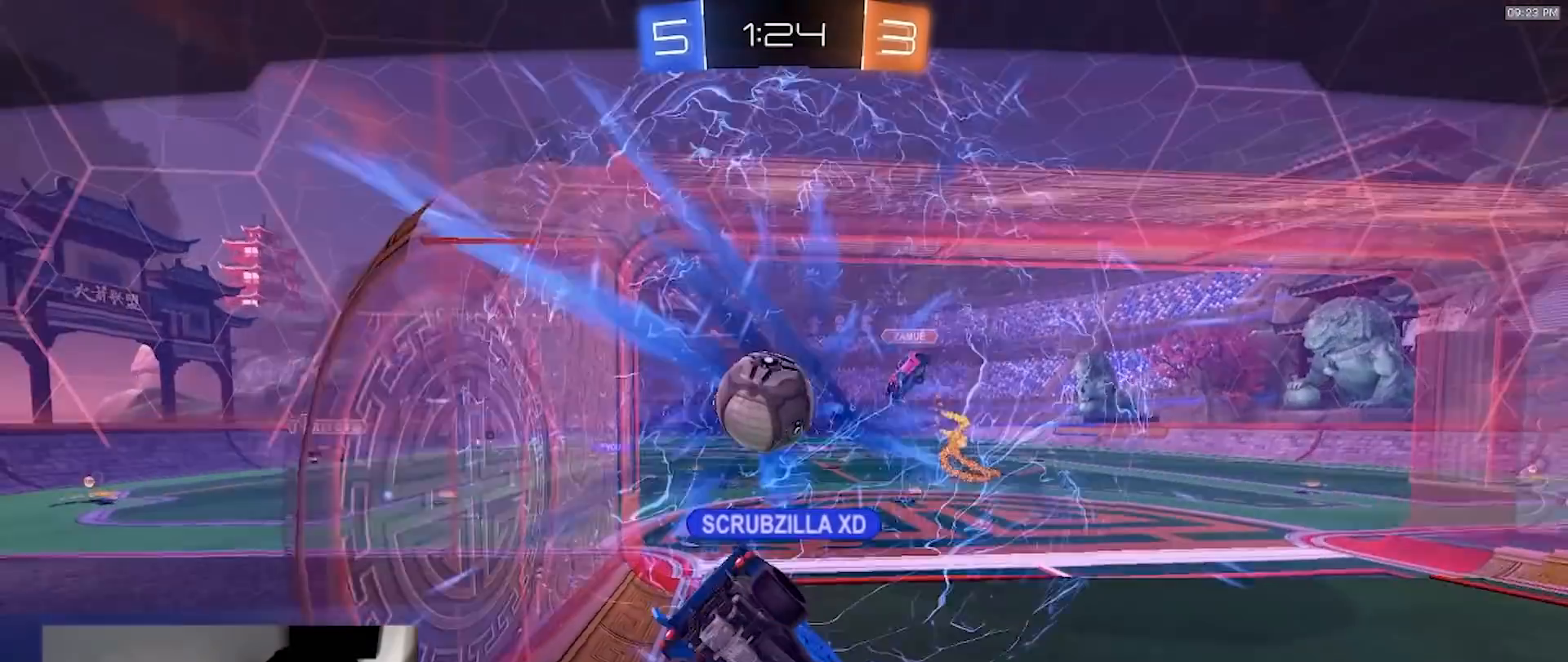
Gameplay with a controller (PlayStation layout); each line is a JSON object with the inputs held at the frame after it (dt_ms = milliseconds from this image to that frame). "events" lists button and stick changes between this image and that frame as [ms after this image, input, new state], when the widget could be followed in between. Not read: R3 TOUCHPAD.
{"dt_ms": 500, "buttons": [], "left_stick": "center", "right_stick": "center", "events": [[17, "CROSS", "down"], [117, "CROSS", "up"]]}
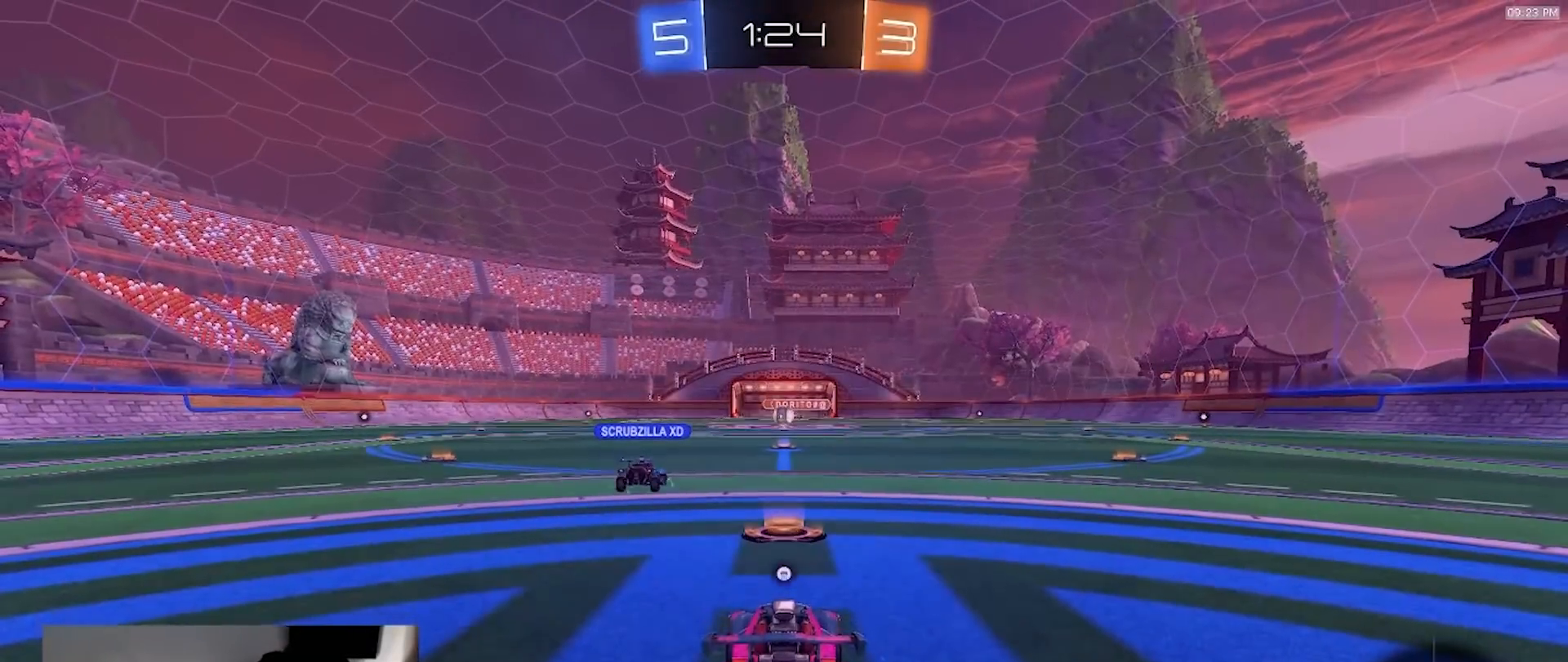
{"dt_ms": 500, "buttons": [], "left_stick": "center", "right_stick": "center", "events": [[200, "TRIANGLE", "down"], [317, "TRIANGLE", "up"]]}
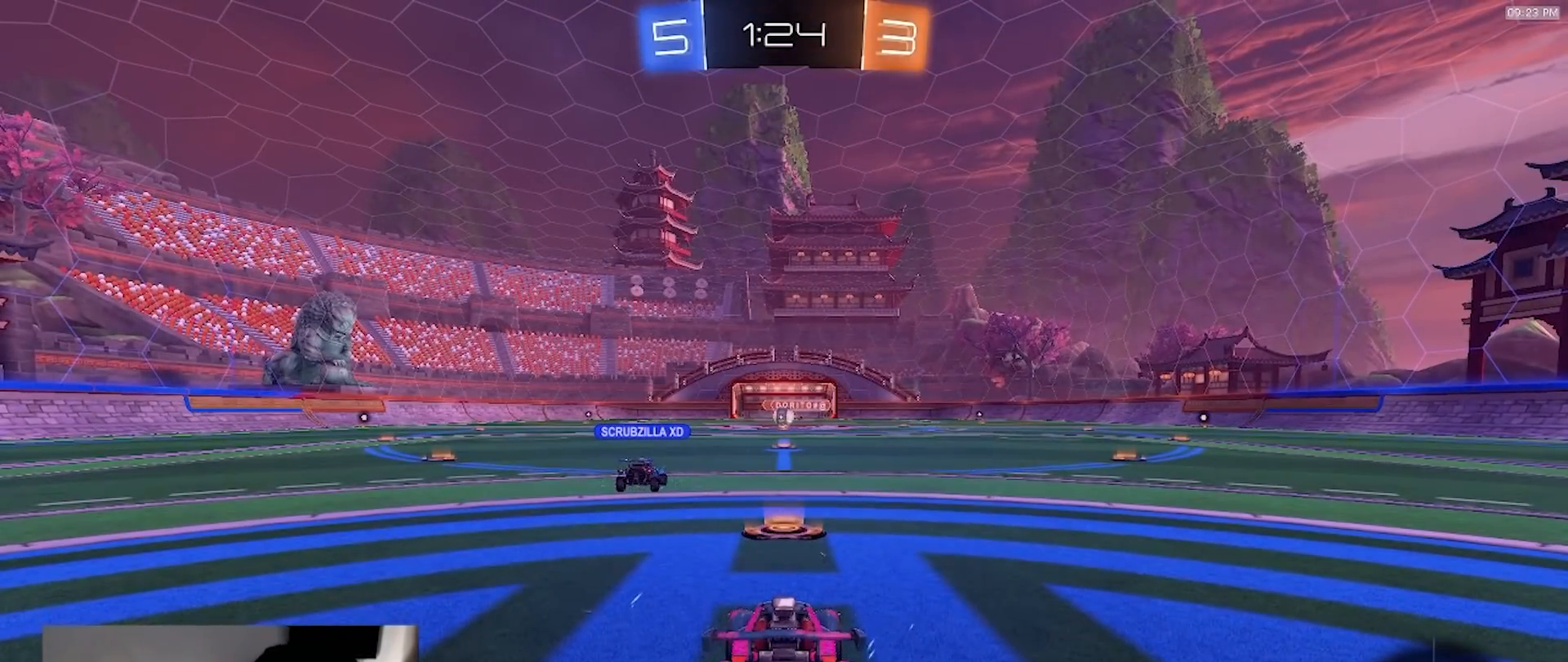
{"dt_ms": 500, "buttons": ["R2"], "left_stick": "center", "right_stick": "center", "events": [[233, "R2", "down"]]}
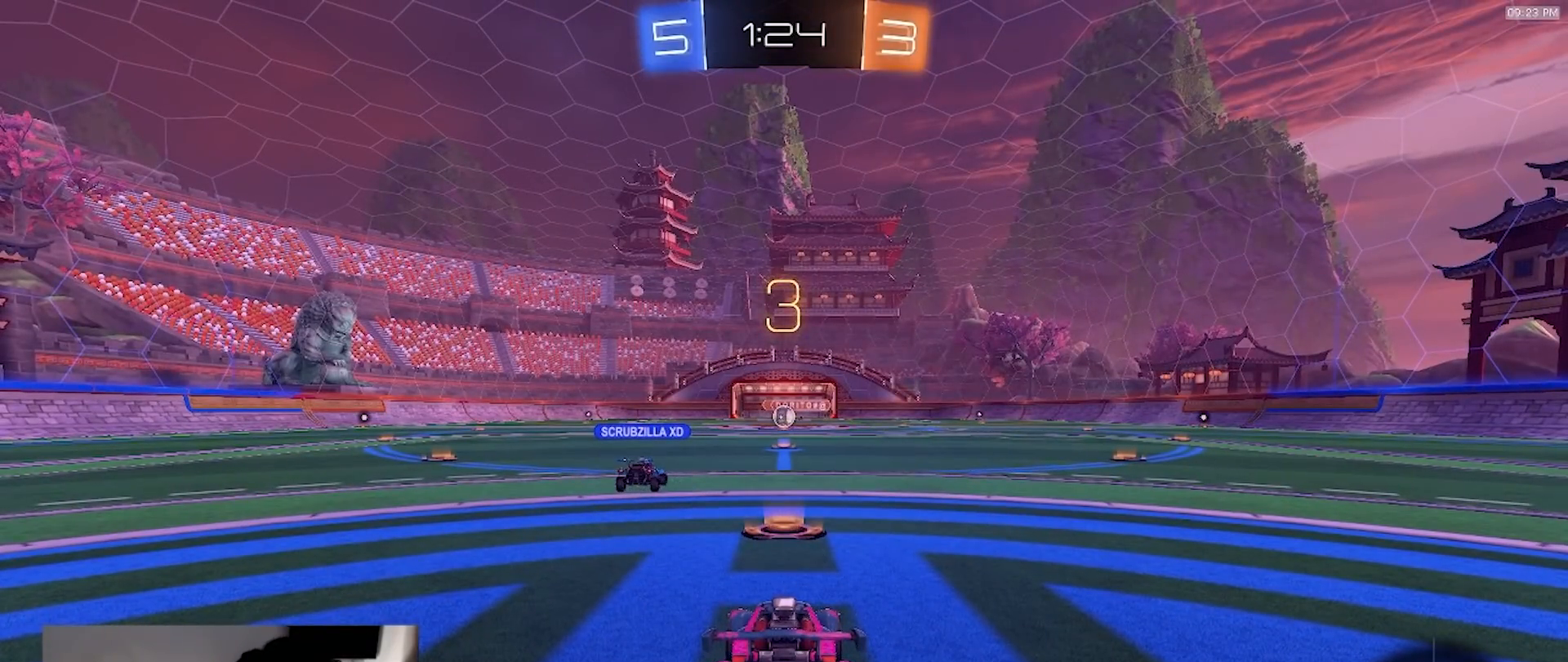
{"dt_ms": 500, "buttons": ["R2"], "left_stick": "center", "right_stick": "center", "events": []}
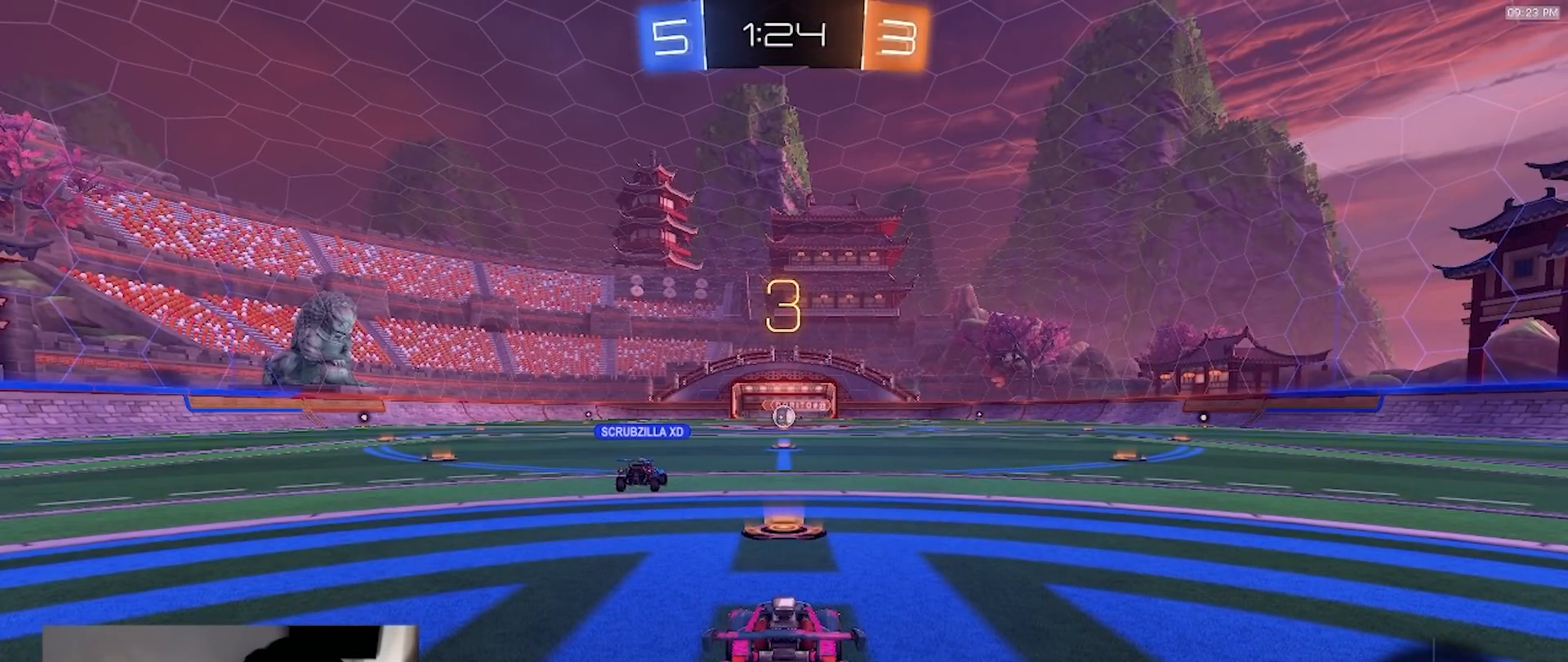
{"dt_ms": 500, "buttons": ["R2"], "left_stick": "up-right", "right_stick": "center", "events": [[267, "left_stick", "down-left"], [417, "left_stick", "up-right"]]}
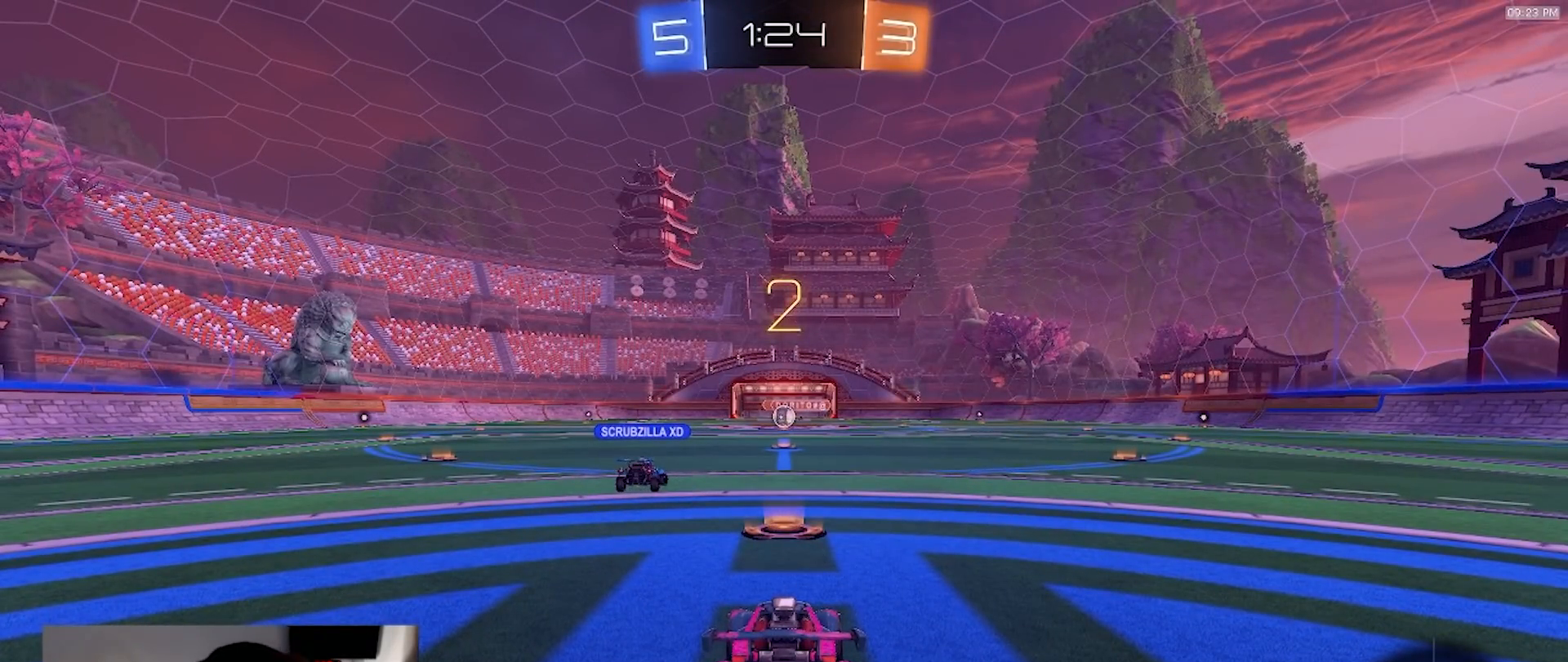
{"dt_ms": 500, "buttons": ["R2"], "left_stick": "center", "right_stick": "center", "events": [[33, "left_stick", "up-left"], [117, "left_stick", "up-right"], [250, "left_stick", "center"]]}
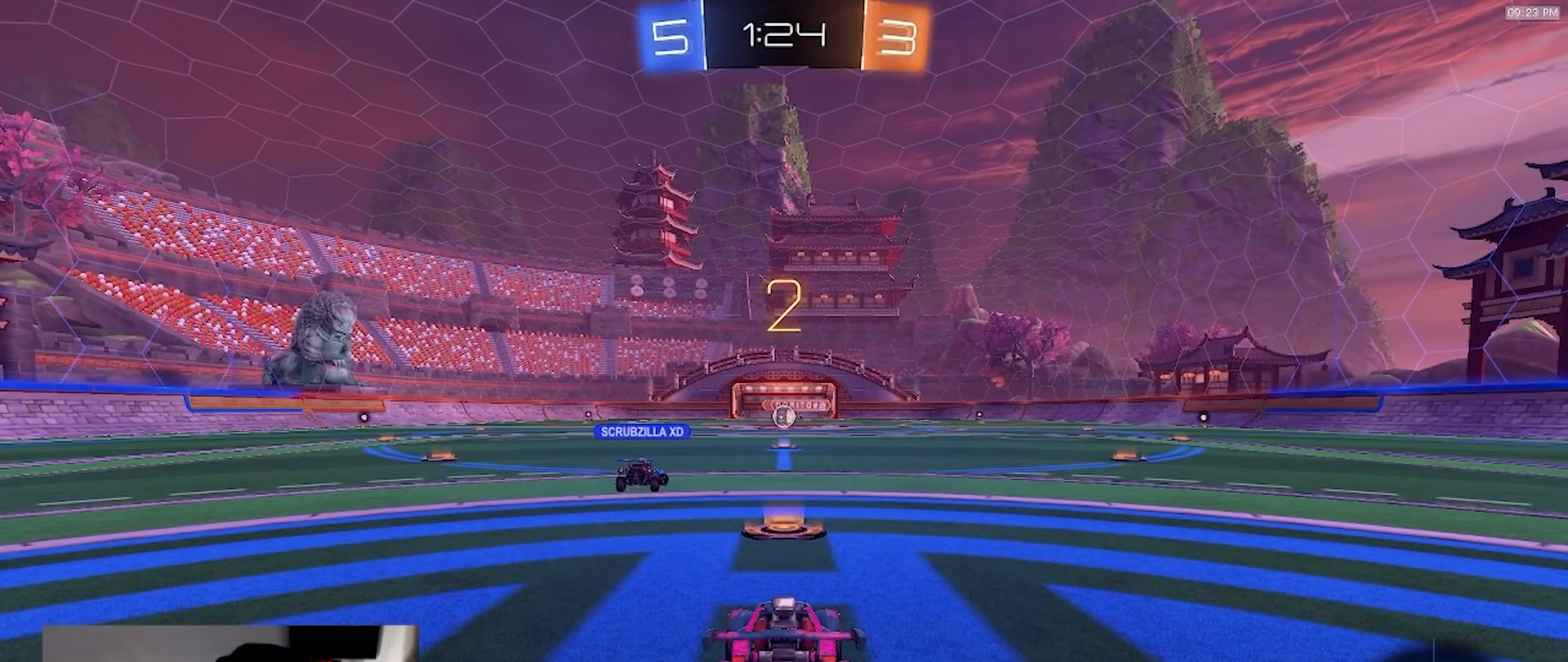
{"dt_ms": 500, "buttons": ["R2"], "left_stick": "center", "right_stick": "center", "events": []}
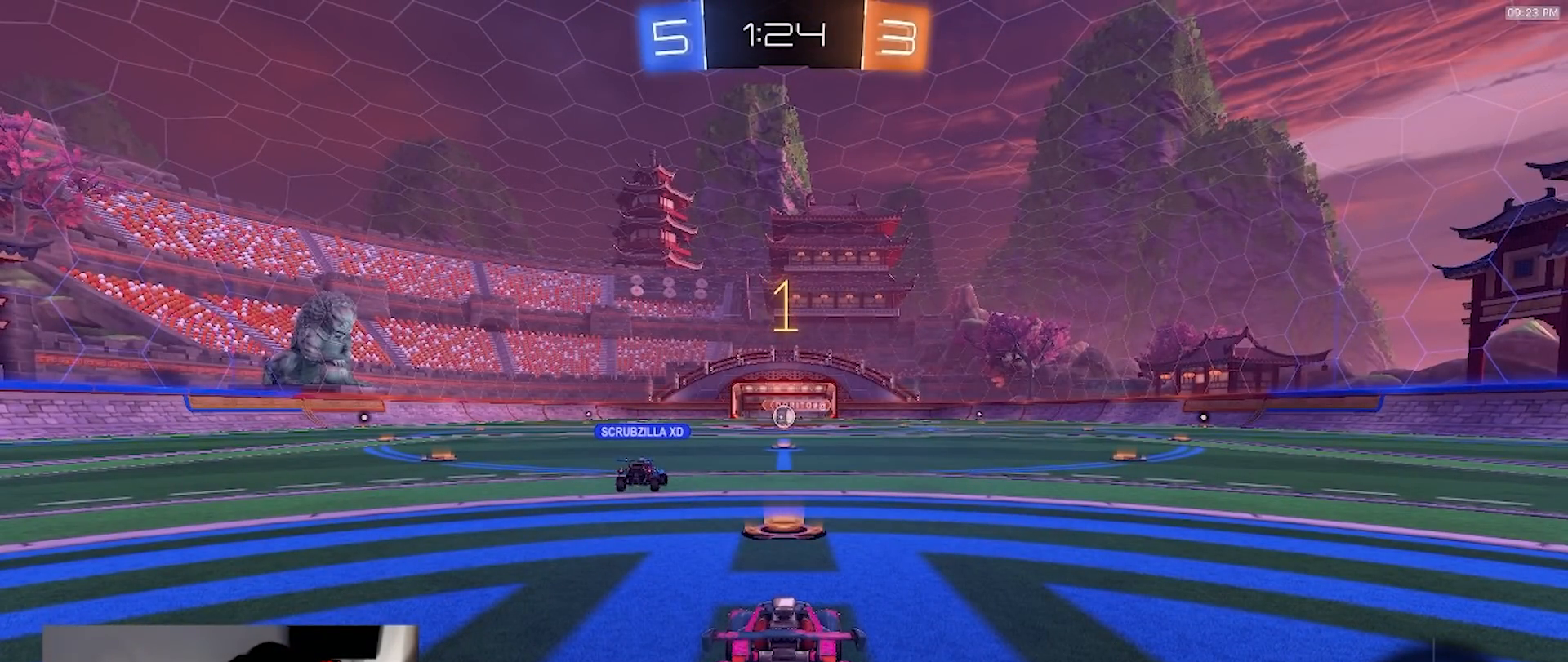
{"dt_ms": 500, "buttons": ["R2"], "left_stick": "center", "right_stick": "center", "events": []}
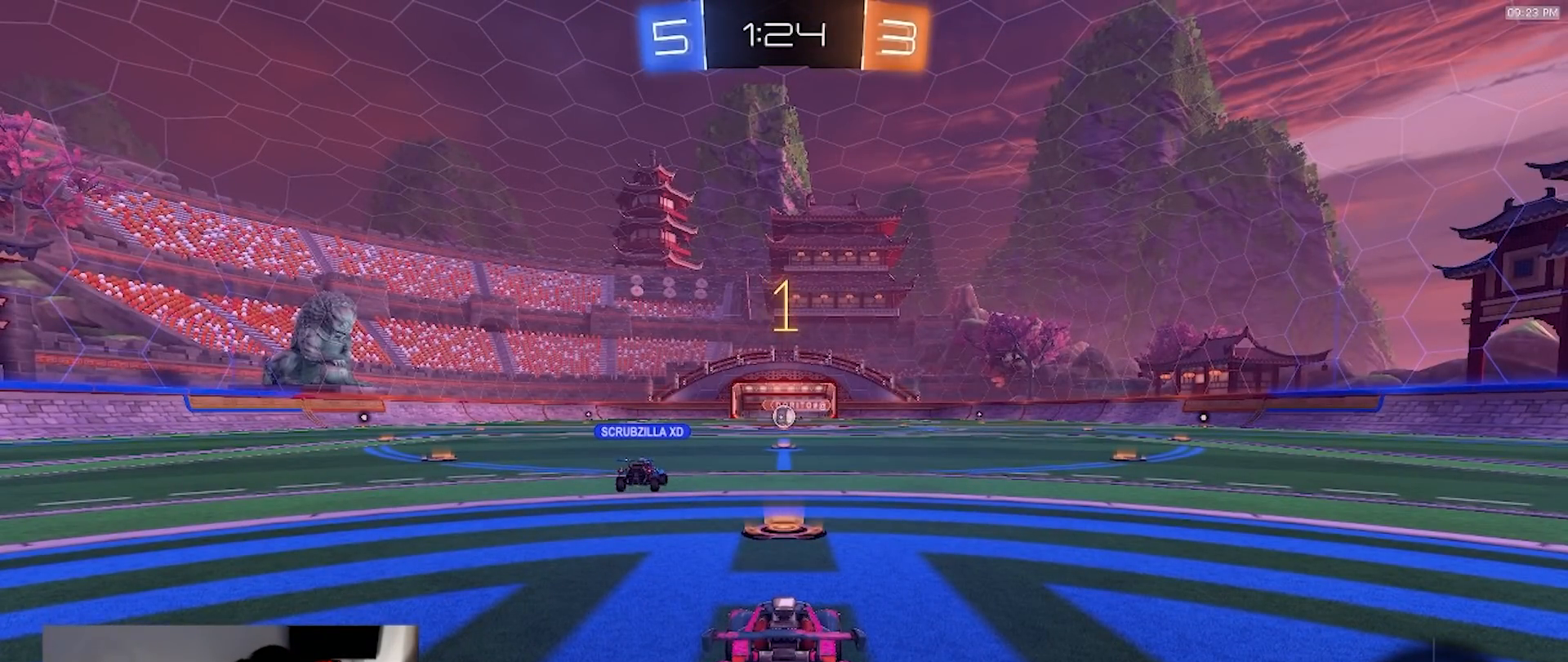
{"dt_ms": 500, "buttons": ["R1", "R2"], "left_stick": "center", "right_stick": "center", "events": [[417, "R1", "down"]]}
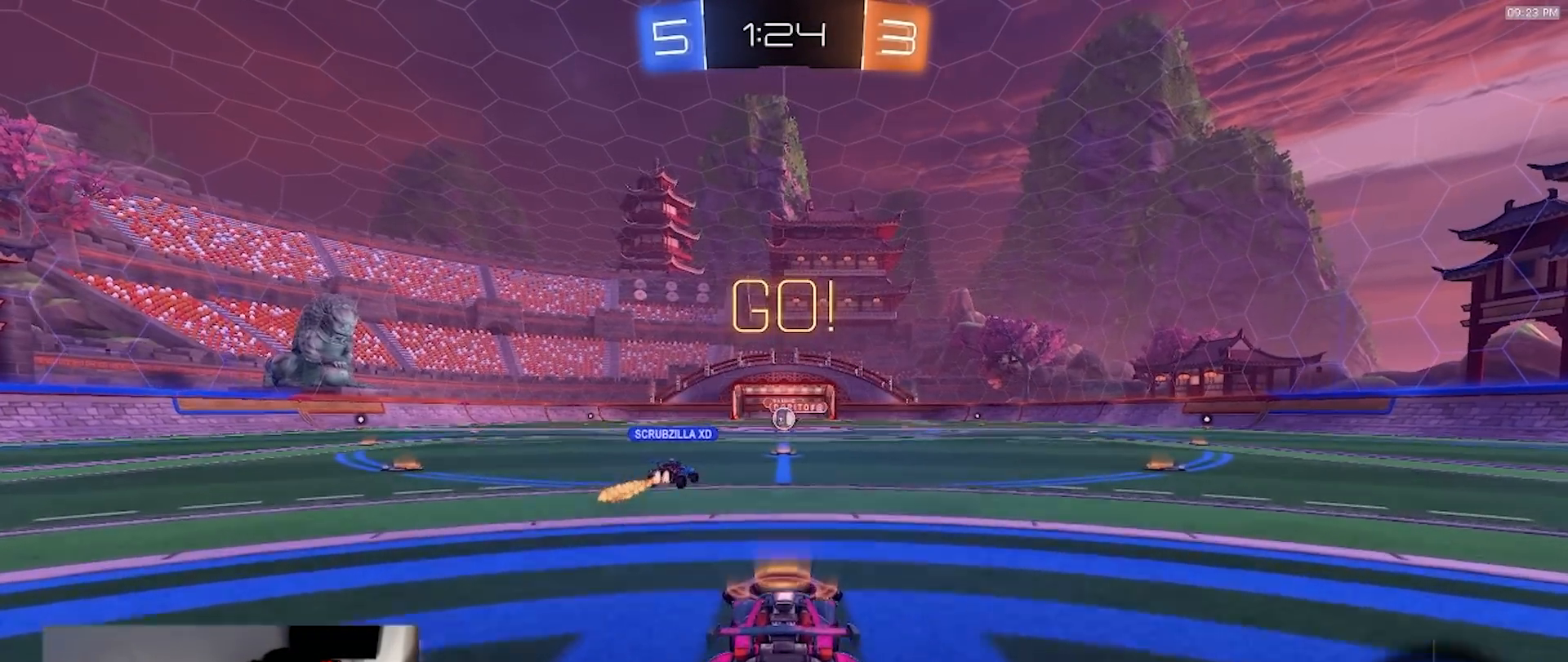
{"dt_ms": 500, "buttons": [], "left_stick": "up", "right_stick": "center", "events": [[17, "CROSS", "down"], [67, "left_stick", "up"], [100, "CROSS", "up"], [133, "CROSS", "down"], [183, "R1", "up"], [233, "CROSS", "up"], [300, "R2", "up"]]}
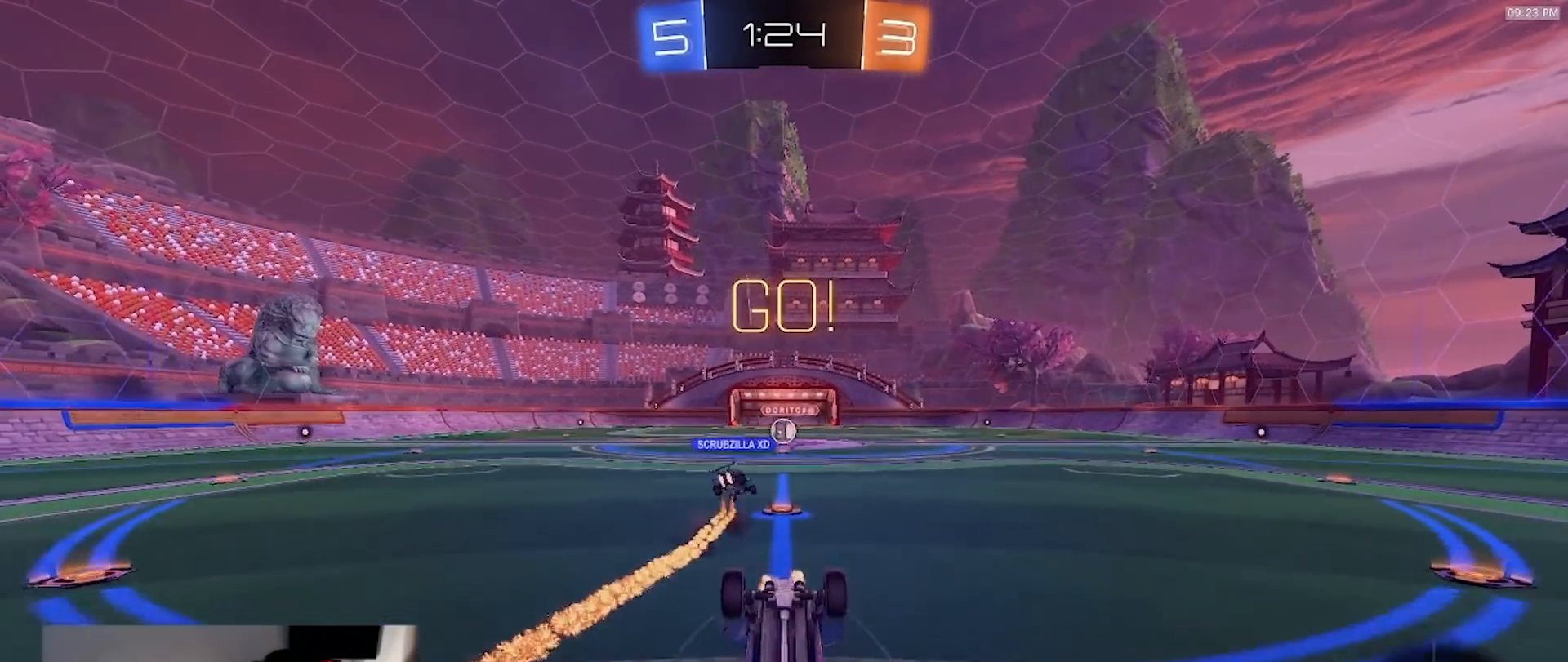
{"dt_ms": 500, "buttons": ["R2"], "left_stick": "center", "right_stick": "center", "events": [[183, "left_stick", "center"], [383, "R2", "down"]]}
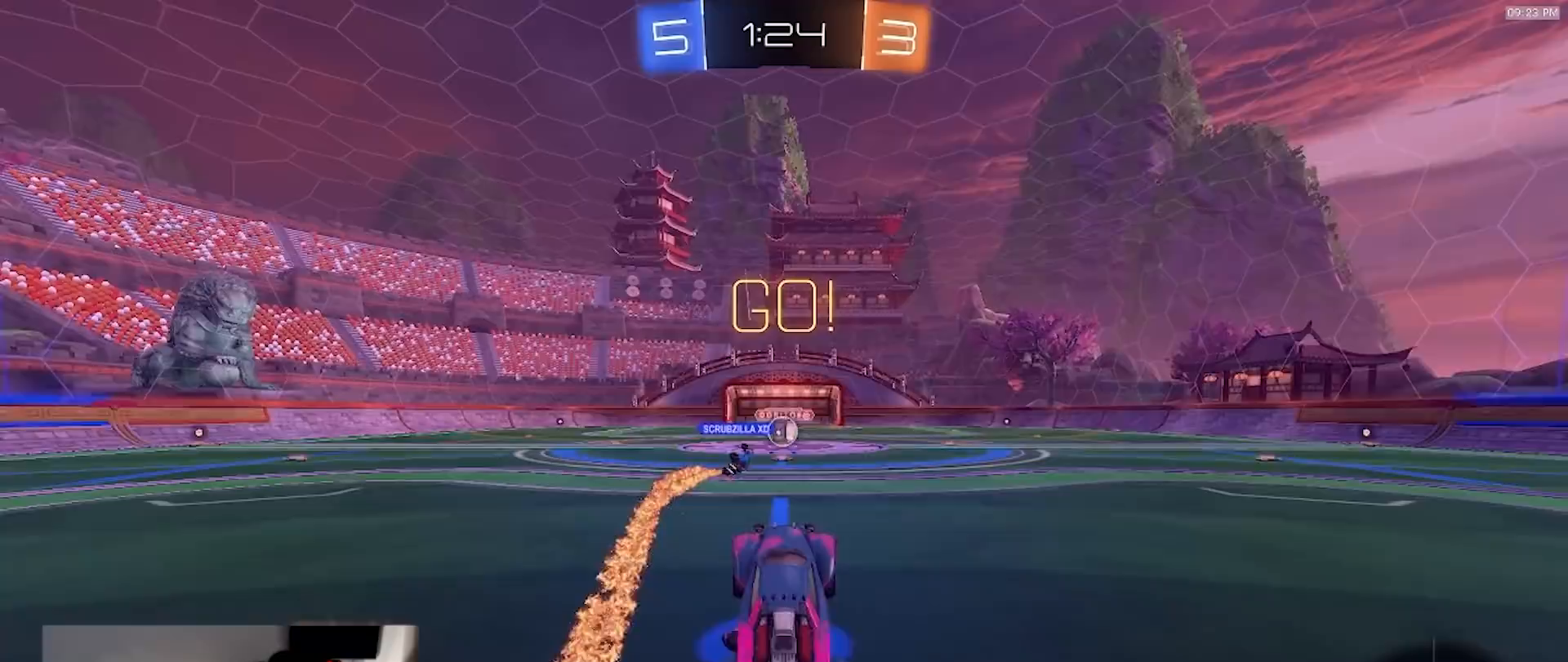
{"dt_ms": 1000, "buttons": ["R2"], "left_stick": "left", "right_stick": "center"}
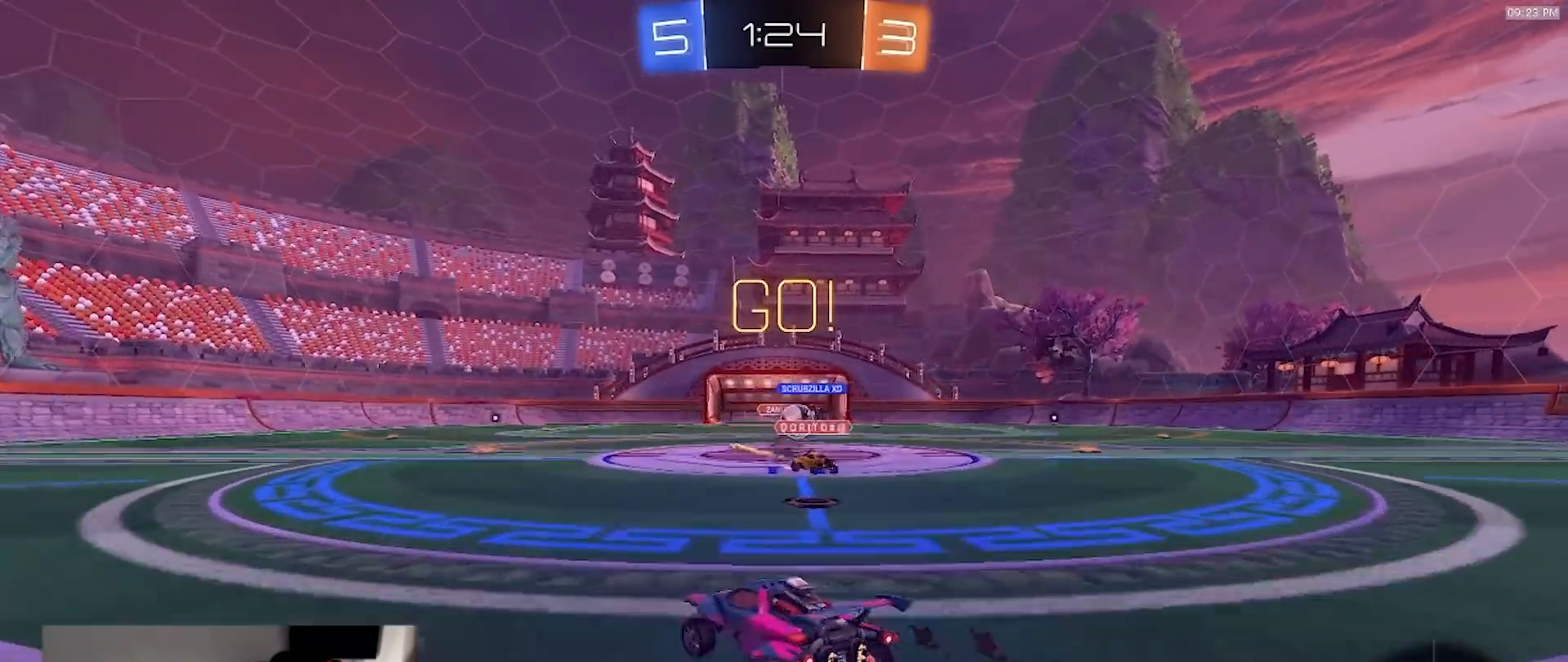
{"dt_ms": 500, "buttons": ["R2"], "left_stick": "left", "right_stick": "center"}
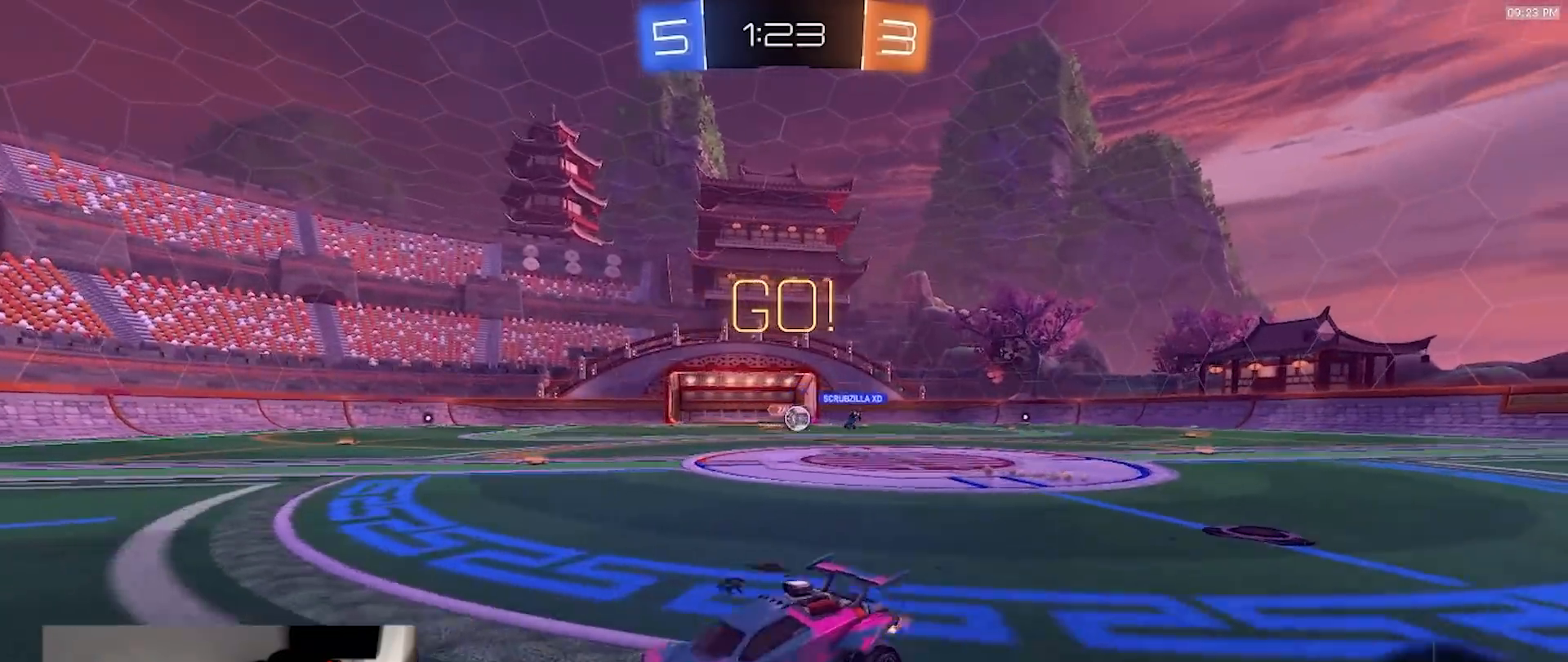
{"dt_ms": 500, "buttons": ["R2"], "left_stick": "left", "right_stick": "center", "events": [[100, "L1", "down"], [217, "L1", "up"]]}
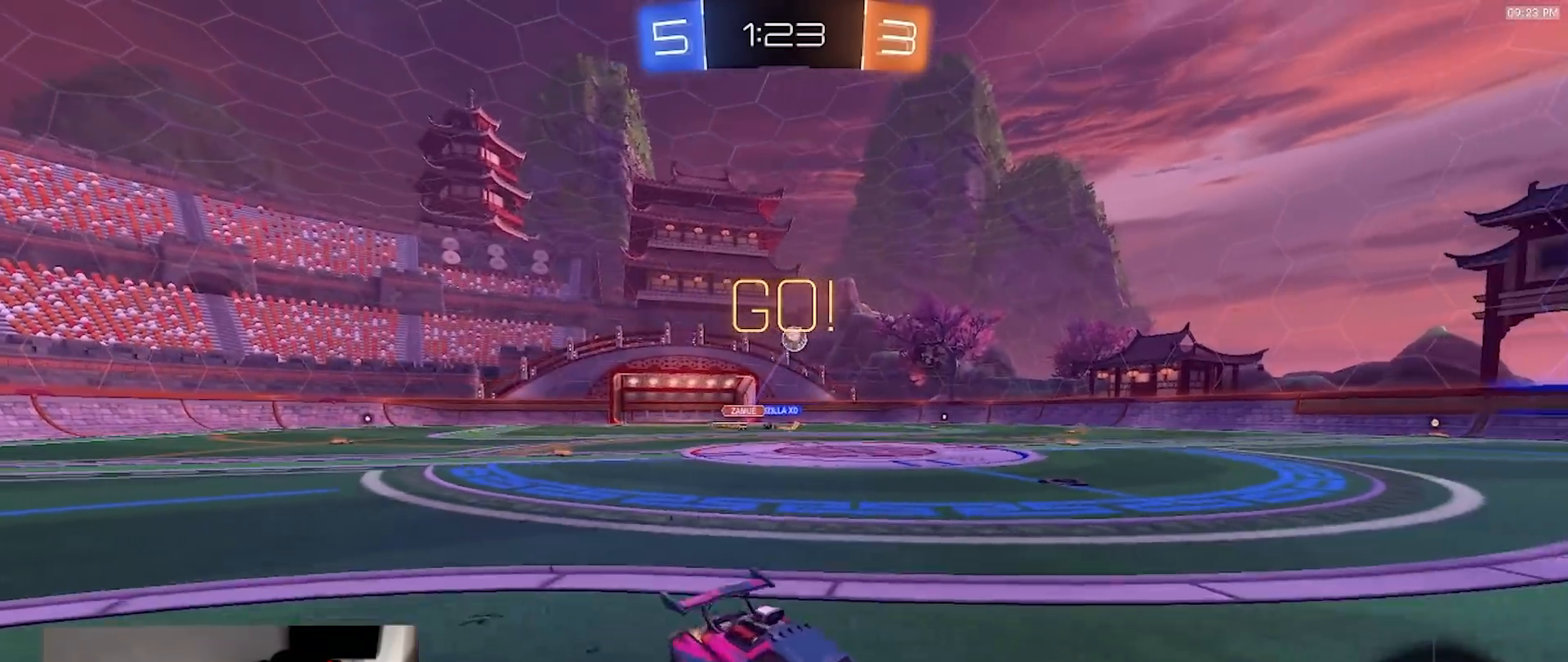
{"dt_ms": 500, "buttons": ["TRIANGLE", "R2"], "left_stick": "center", "right_stick": "center"}
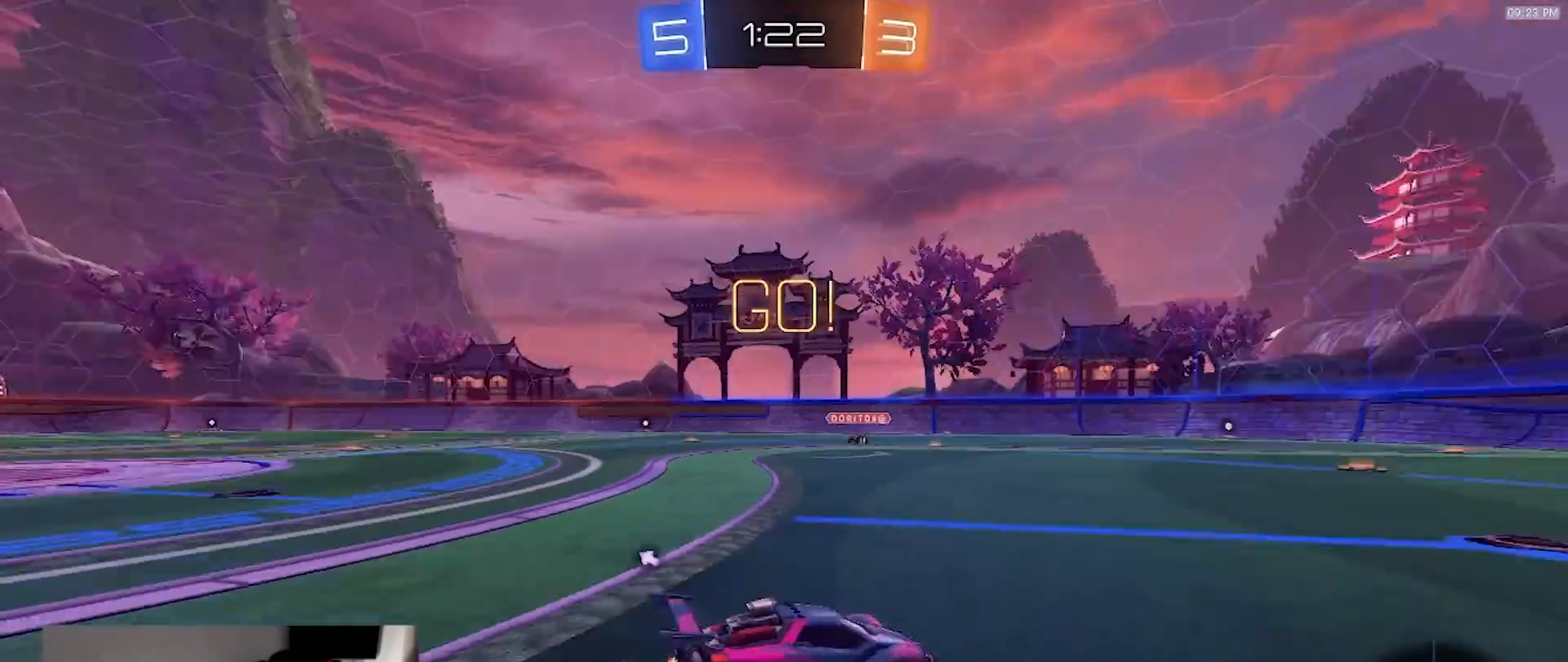
{"dt_ms": 500, "buttons": ["R2"], "left_stick": "left", "right_stick": "center", "events": [[67, "TRIANGLE", "up"], [300, "TRIANGLE", "down"], [333, "left_stick", "right"], [383, "left_stick", "center"], [400, "TRIANGLE", "up"], [467, "left_stick", "left"]]}
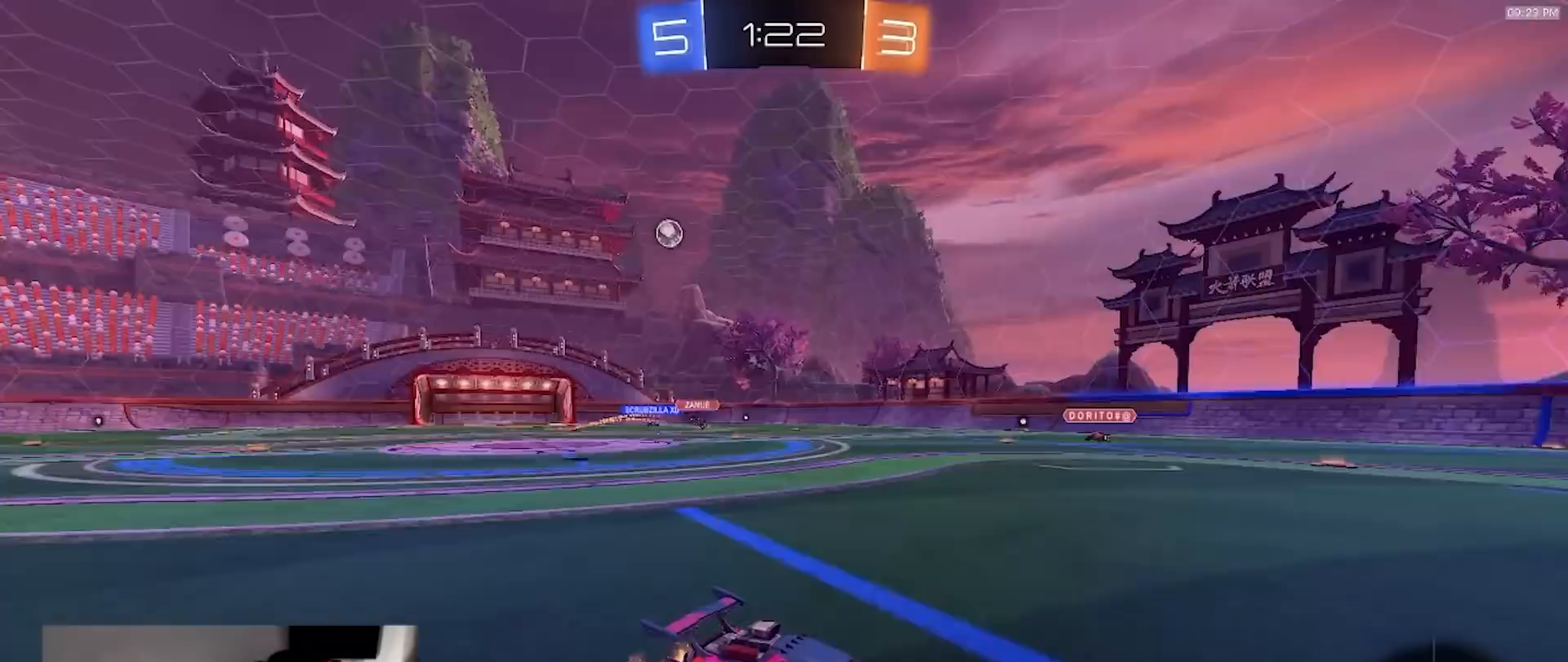
{"dt_ms": 1000, "buttons": ["R2"], "left_stick": "left", "right_stick": "center"}
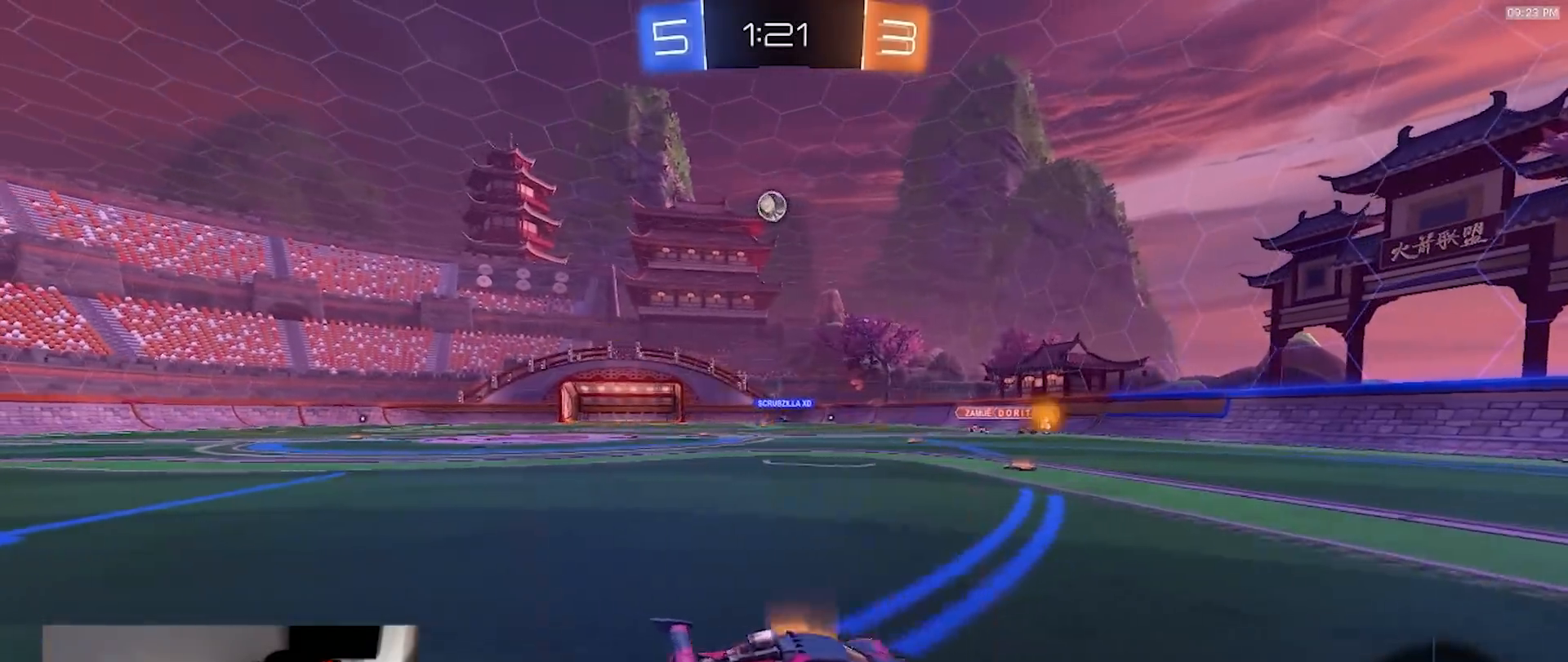
{"dt_ms": 500, "buttons": ["CROSS", "R1", "R2"], "left_stick": "down", "right_stick": "center", "events": [[33, "L1", "down"], [117, "L1", "up"], [117, "R1", "down"], [483, "CROSS", "down"], [500, "left_stick", "down"]]}
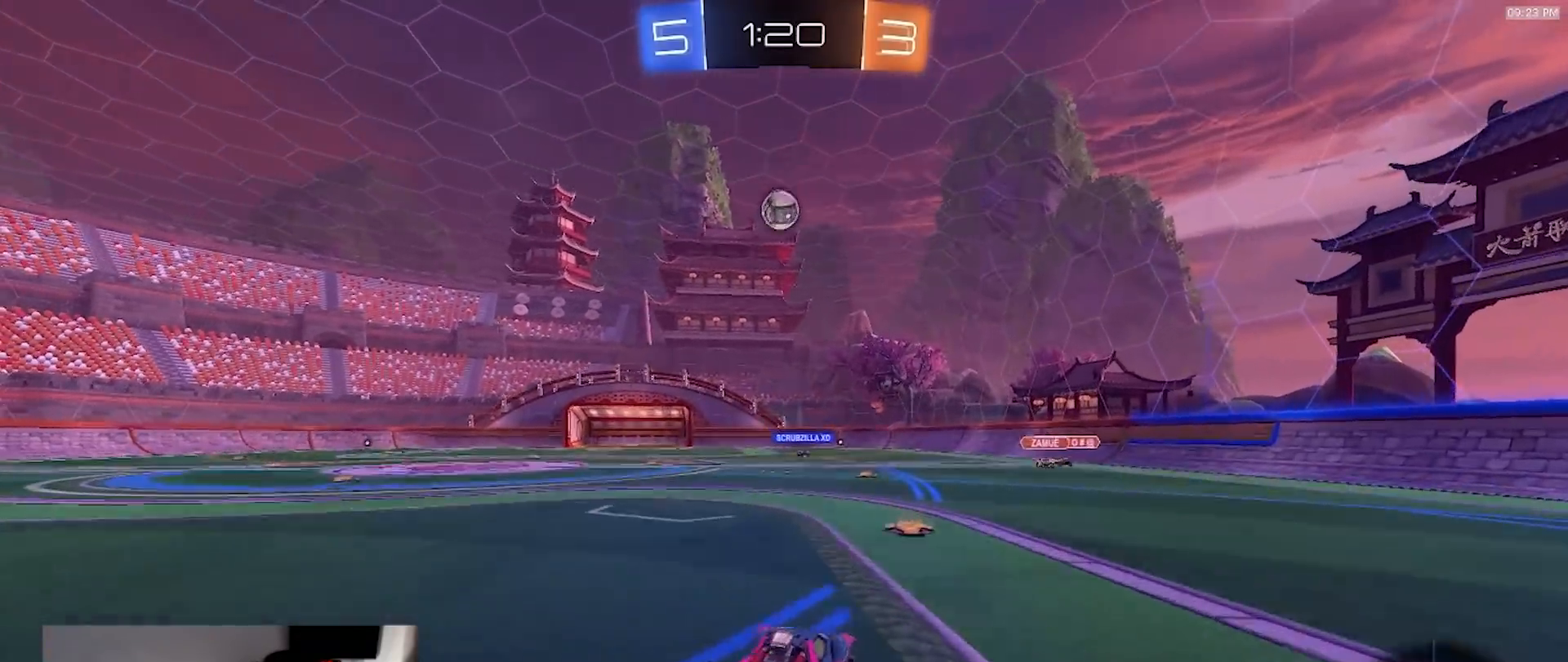
{"dt_ms": 500, "buttons": ["R1"], "left_stick": "up", "right_stick": "center", "events": [[183, "CROSS", "up"], [200, "left_stick", "center"], [217, "CROSS", "down"], [250, "left_stick", "down-right"], [317, "R2", "up"], [367, "L1", "down"], [367, "left_stick", "up-right"], [383, "CROSS", "up"], [433, "L1", "up"], [500, "left_stick", "up"]]}
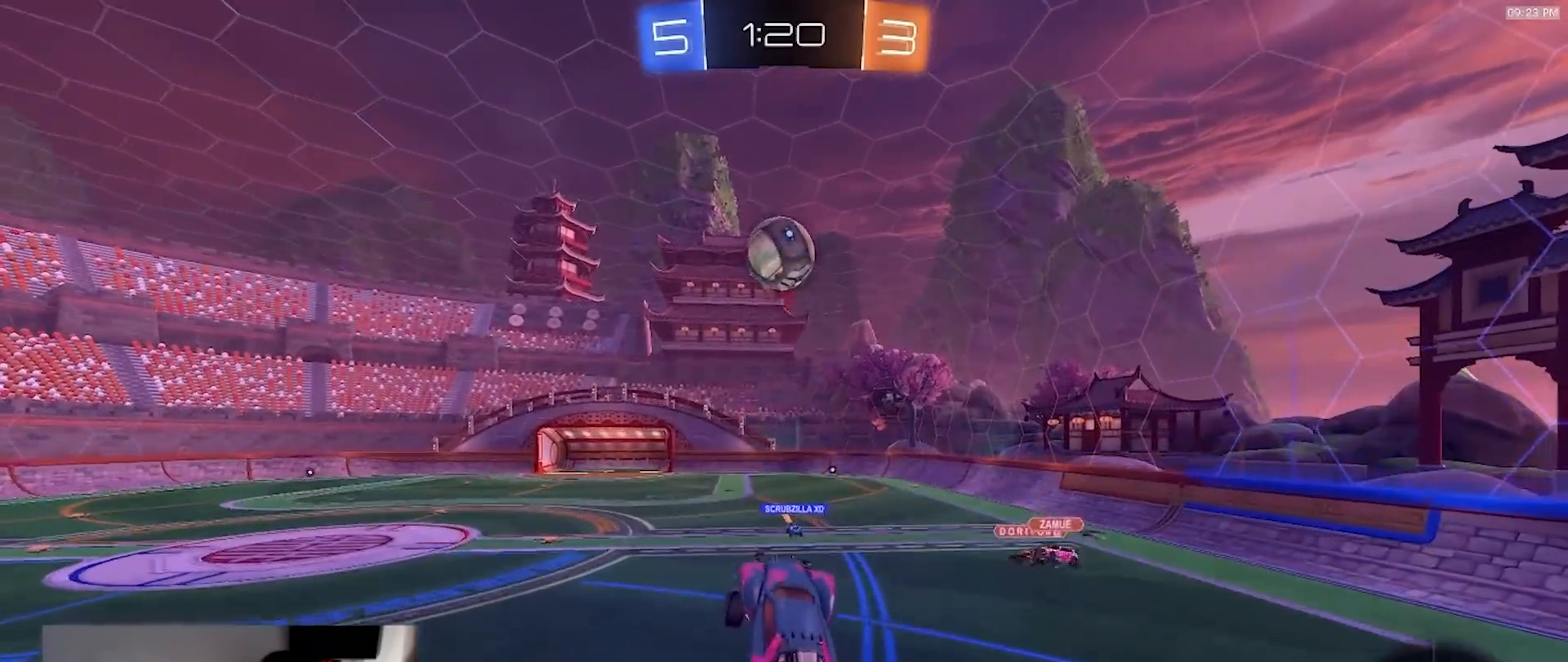
{"dt_ms": 500, "buttons": [], "left_stick": "center", "right_stick": "center", "events": [[167, "left_stick", "right"], [367, "TRIANGLE", "down"], [383, "left_stick", "down"], [450, "R1", "up"], [483, "TRIANGLE", "up"], [483, "left_stick", "center"]]}
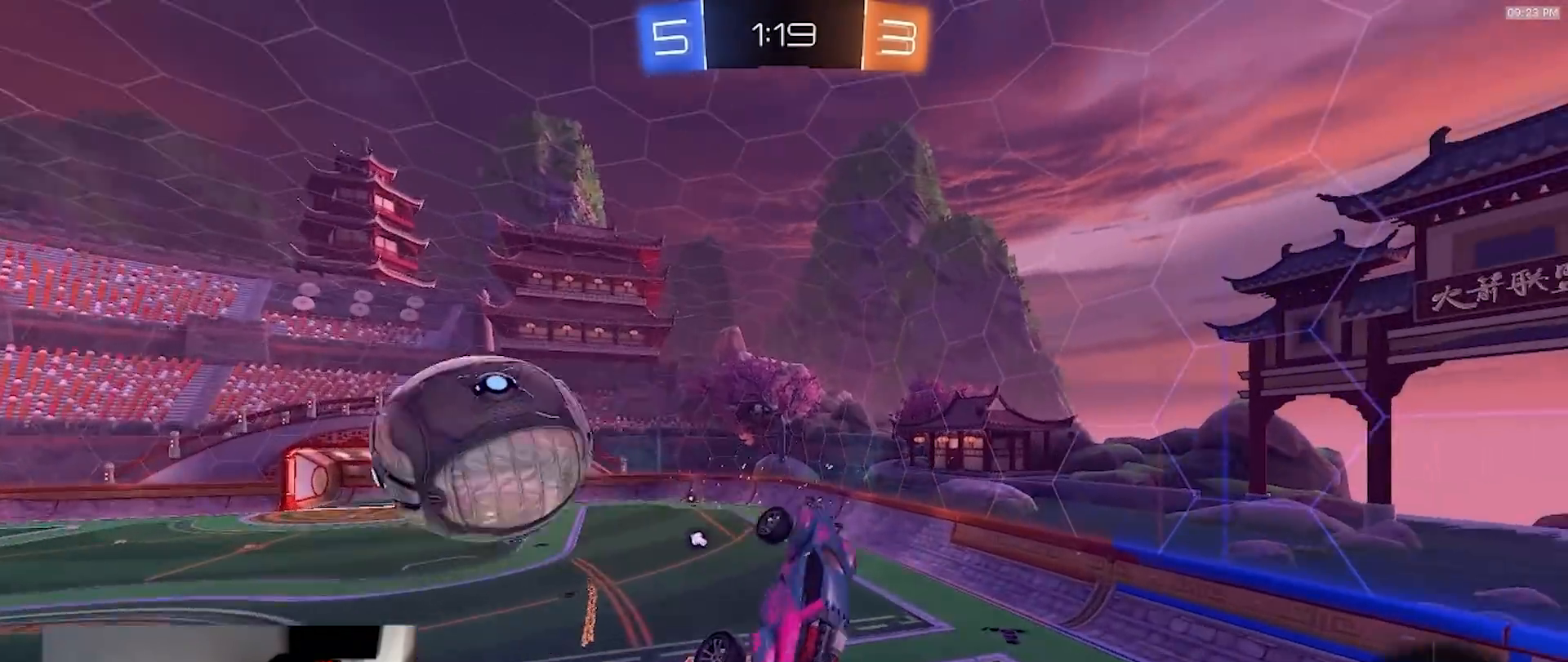
{"dt_ms": 500, "buttons": [], "left_stick": "down-right", "right_stick": "center", "events": [[33, "left_stick", "up"], [200, "TRIANGLE", "down"], [233, "left_stick", "left"], [317, "left_stick", "down-right"], [333, "TRIANGLE", "up"]]}
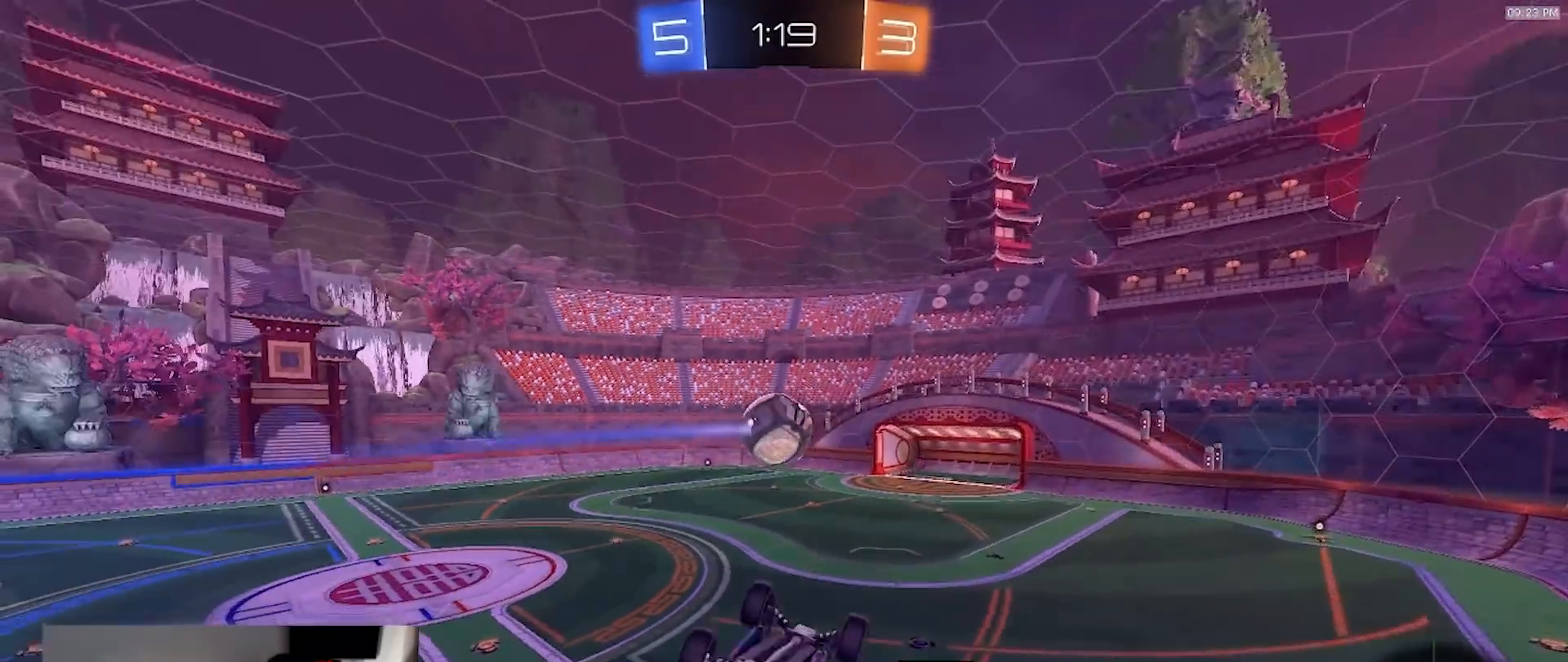
{"dt_ms": 500, "buttons": ["R1", "R2"], "left_stick": "center", "right_stick": "center", "events": [[133, "R2", "down"], [150, "left_stick", "center"], [183, "R1", "down"], [283, "left_stick", "down-right"], [383, "left_stick", "center"]]}
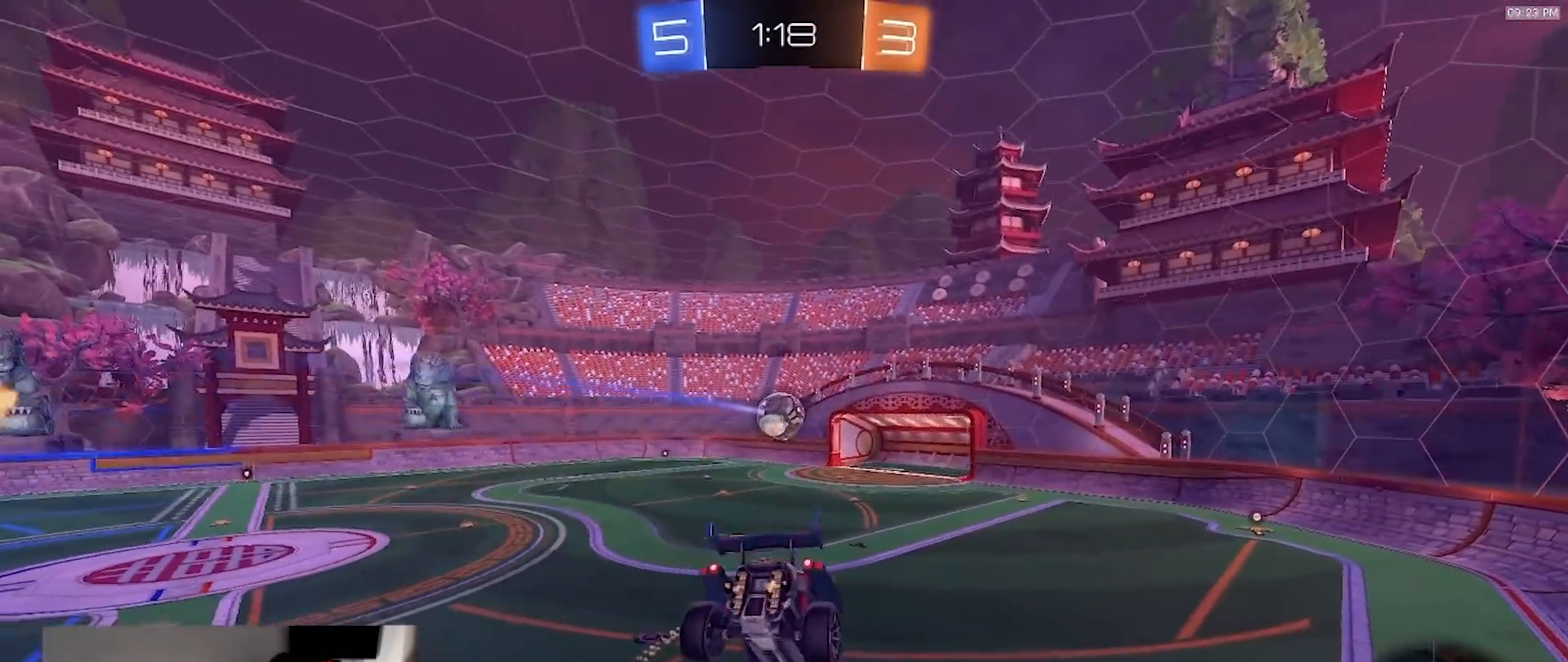
{"dt_ms": 500, "buttons": ["R1", "R2"], "left_stick": "center", "right_stick": "center", "events": [[83, "left_stick", "down-right"], [183, "left_stick", "center"]]}
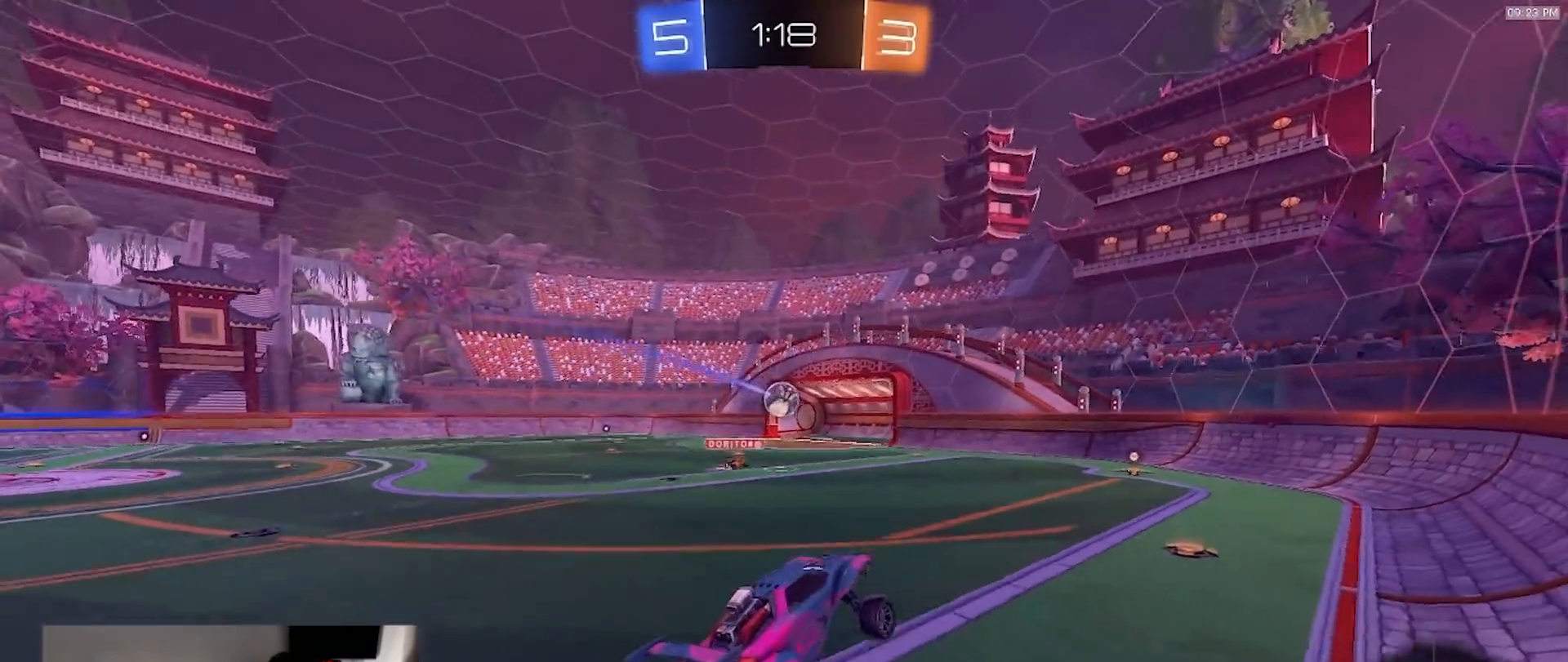
{"dt_ms": 500, "buttons": ["R1", "R2"], "left_stick": "left", "right_stick": "center", "events": [[67, "left_stick", "left"]]}
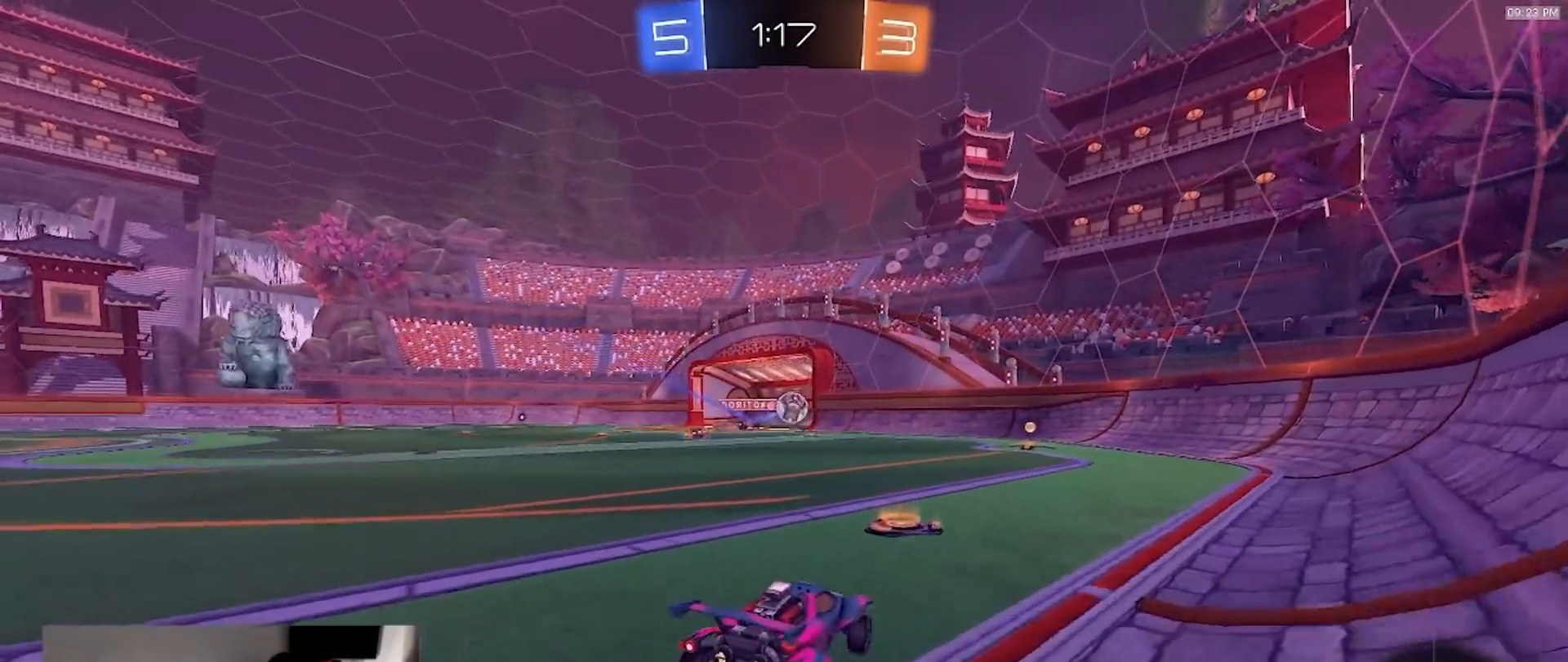
{"dt_ms": 1000, "buttons": ["R2"], "left_stick": "left", "right_stick": "center", "events": [[33, "left_stick", "right"], [267, "left_stick", "center"], [500, "left_stick", "left"], [667, "left_stick", "center"], [867, "R1", "up"], [967, "left_stick", "left"]]}
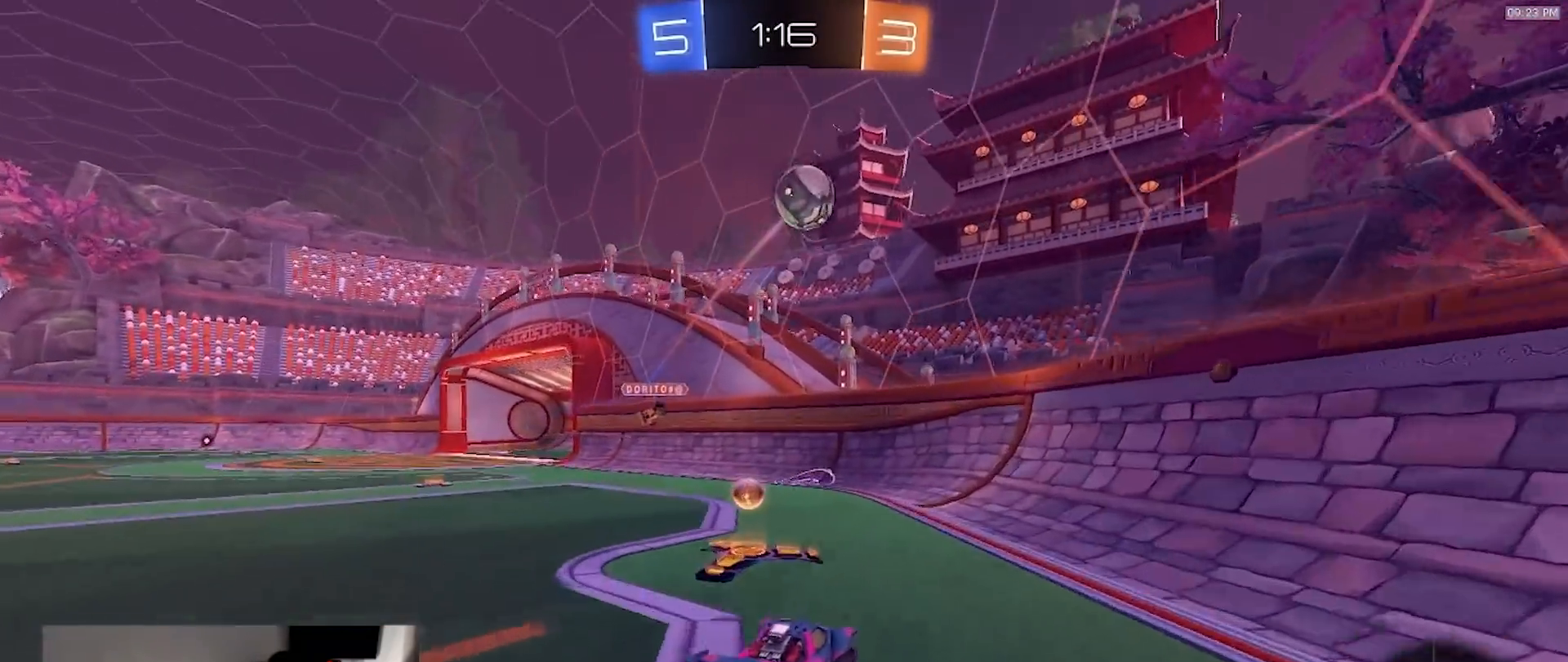
{"dt_ms": 500, "buttons": ["R1", "R2"], "left_stick": "center", "right_stick": "center", "events": [[33, "L1", "down"], [50, "TRIANGLE", "down"], [167, "L1", "up"], [167, "TRIANGLE", "up"], [400, "R1", "down"], [467, "left_stick", "center"]]}
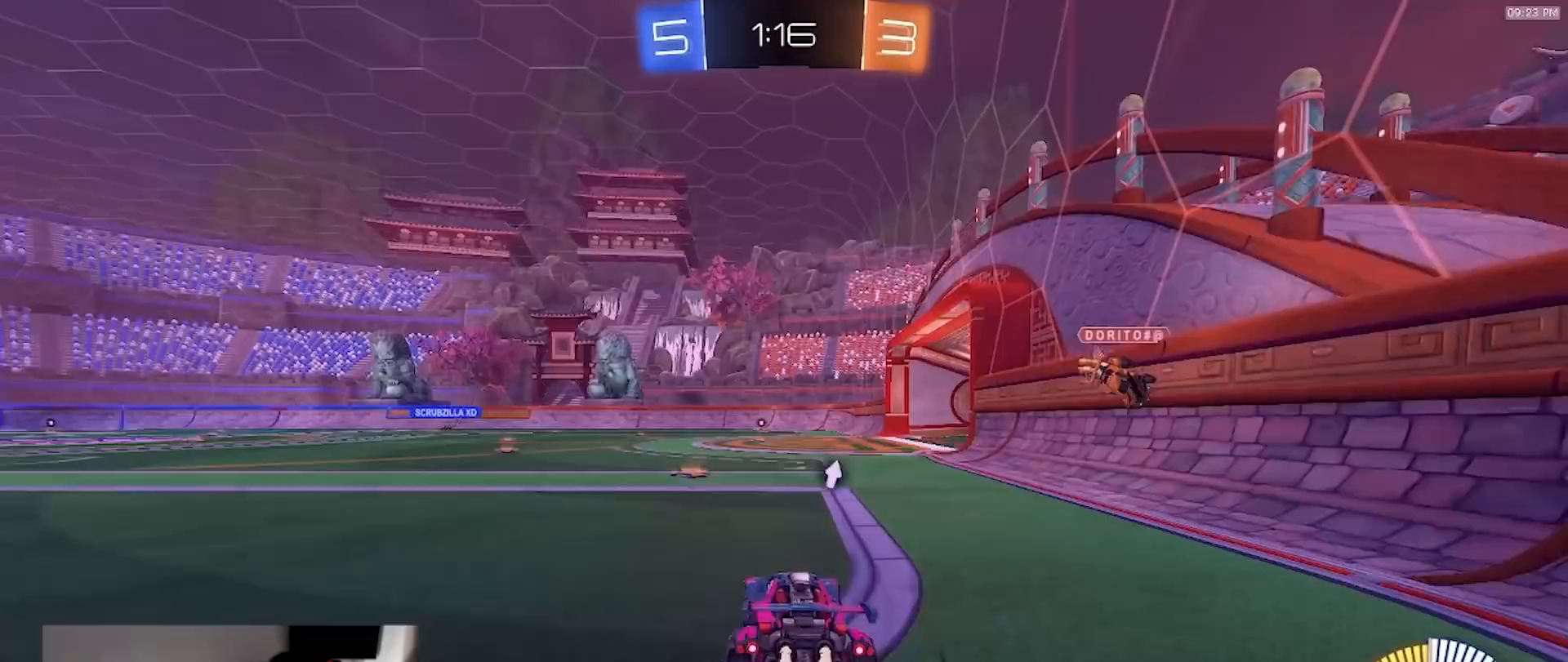
{"dt_ms": 500, "buttons": ["L1", "R2"], "left_stick": "up-left", "right_stick": "center", "events": [[67, "left_stick", "left"], [233, "left_stick", "center"], [250, "R1", "up"], [433, "CROSS", "down"], [450, "left_stick", "up-left"], [467, "L1", "down"], [500, "CROSS", "up"]]}
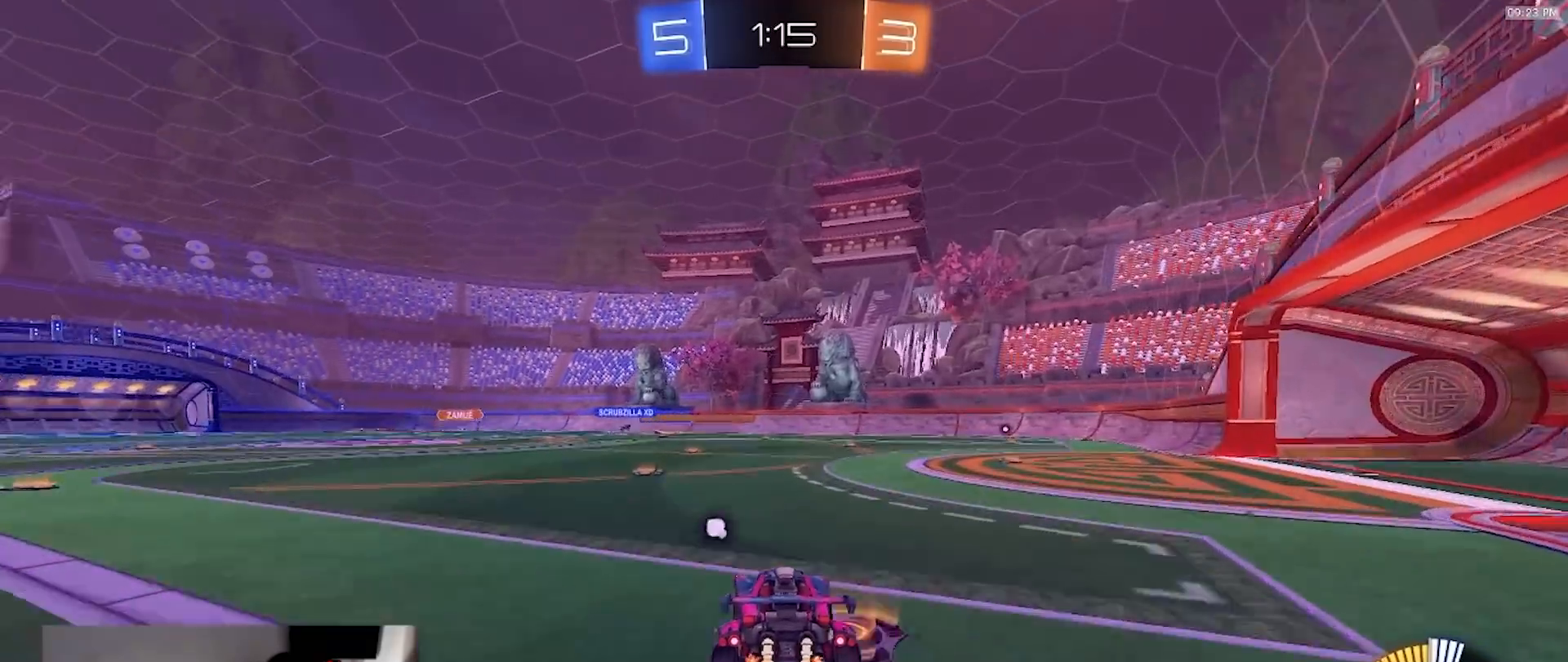
{"dt_ms": 500, "buttons": ["L1", "R2"], "left_stick": "down-left", "right_stick": "center", "events": [[17, "CROSS", "down"], [67, "left_stick", "down-left"], [183, "CROSS", "up"]]}
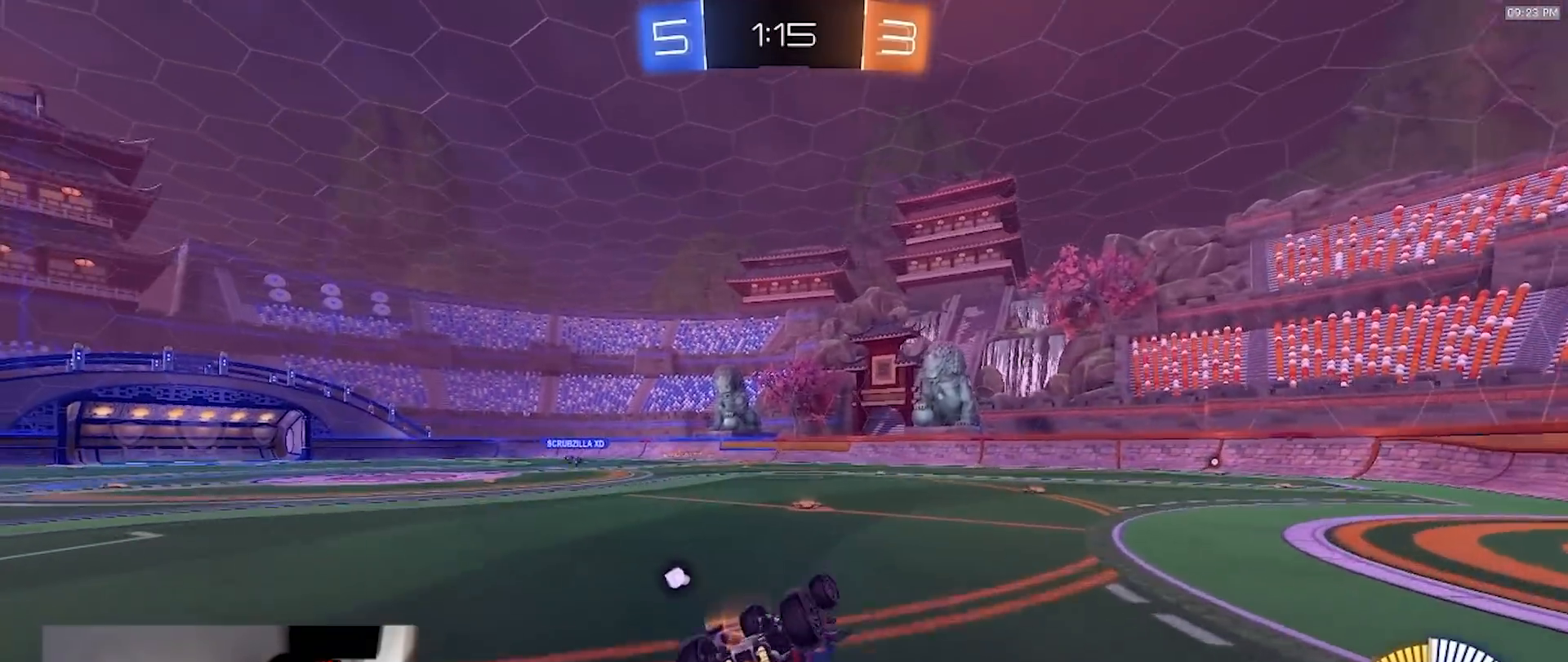
{"dt_ms": 500, "buttons": ["R2"], "left_stick": "left", "right_stick": "center", "events": [[283, "L1", "up"], [300, "left_stick", "center"], [367, "left_stick", "left"]]}
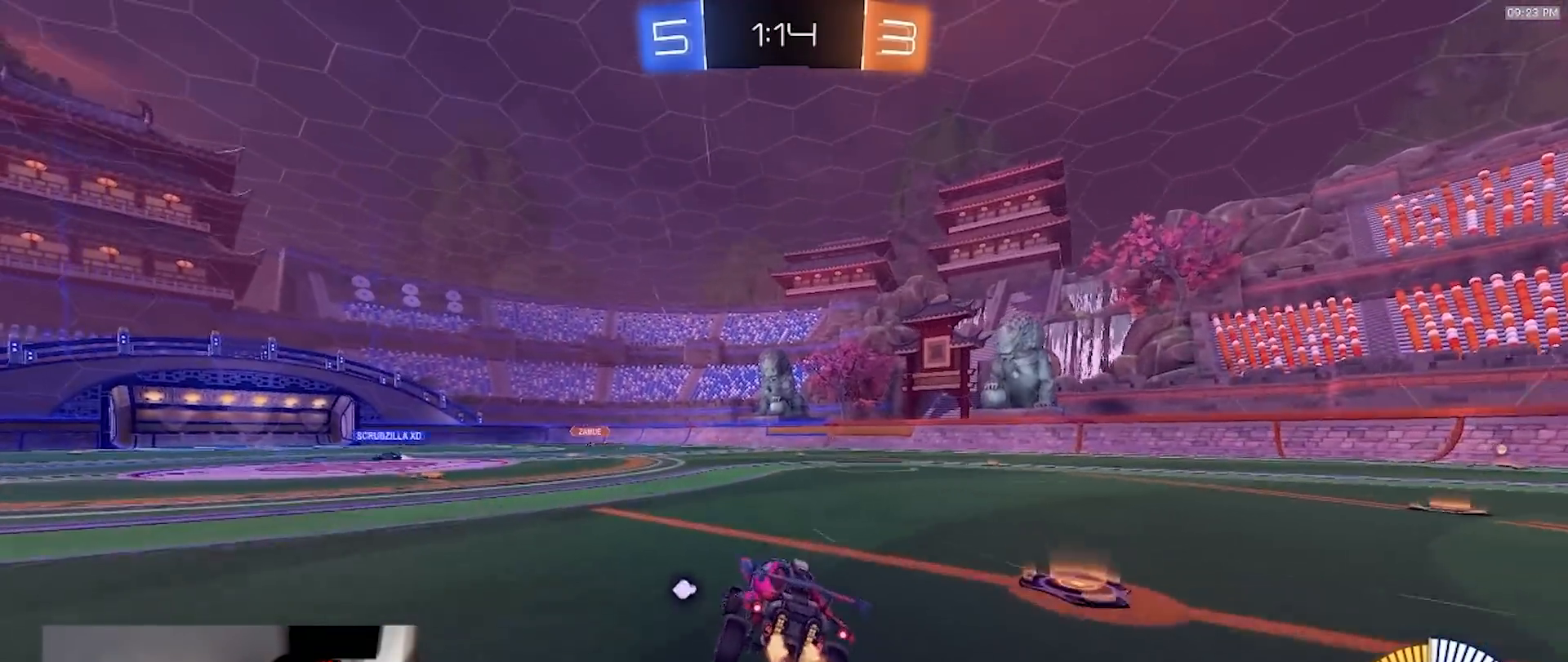
{"dt_ms": 500, "buttons": ["R1", "R2"], "left_stick": "center", "right_stick": "center", "events": [[317, "left_stick", "center"], [467, "R1", "down"]]}
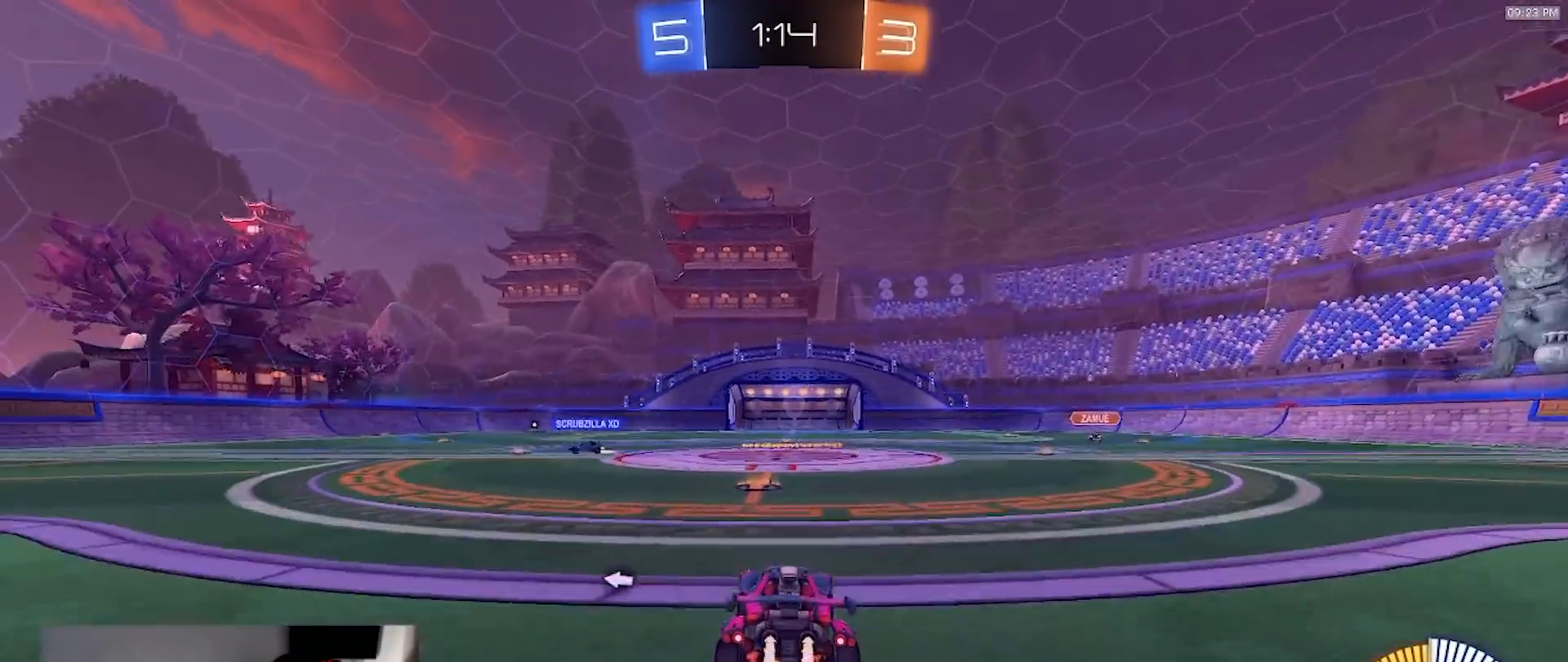
{"dt_ms": 500, "buttons": ["TRIANGLE", "R2"], "left_stick": "center", "right_stick": "center", "events": [[100, "R1", "up"], [333, "left_stick", "left"], [383, "TRIANGLE", "down"], [467, "left_stick", "center"]]}